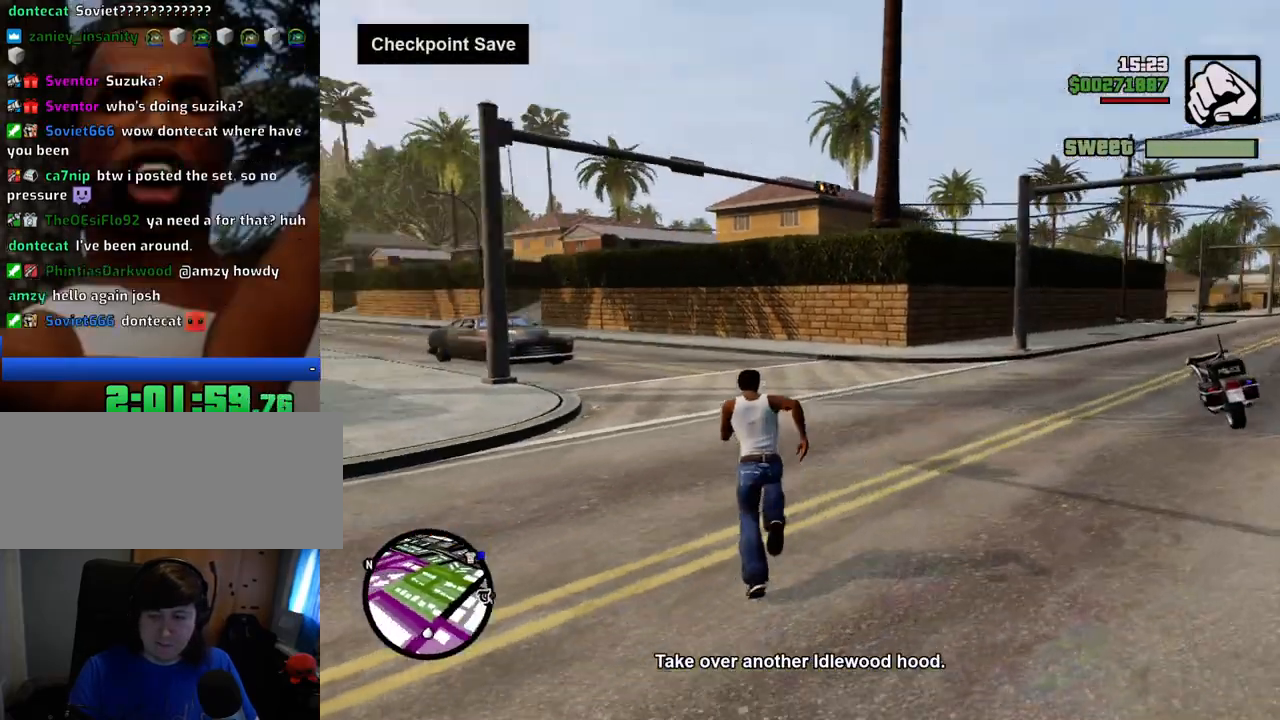
Gameplay with keyboard and mouse; each line is a JSON object with the keys and mouse buttons held at the frame after it. "events" lists presses ("down") and releases ("up") of "1", "2", "3", "4", "5", "6", "8", "a", "alt", "c", "ctrl", "d", "down", "e", "escape", "f", "f1", "f2", "f3", "g", "h", "left", "num2", "q", "r", "right", "s", "shift", "space", "t", "tab", "up", "v", "w", "x", "z", "mouse_left", "mouse_middle", "mouse_right", "mouse_wheel_up" and "mouse_wheel_down" between this image and that frame as [ms after this image, input, new state], when the widget could be followed in between. "mouse_left", "mouse_middle", "mouse_right", "mouse_wheel_up", "mouse_wheel_down" = the "left", "middle", "right", "wheel_up", "wheel_down" buttons of the "mouse" list. No other keys are recorded. Mouse movement is not recorded.
{"keys": ["d", "space", "w"], "mouse": [], "events": [[117, "a", "up"], [201, "d", "down"]]}
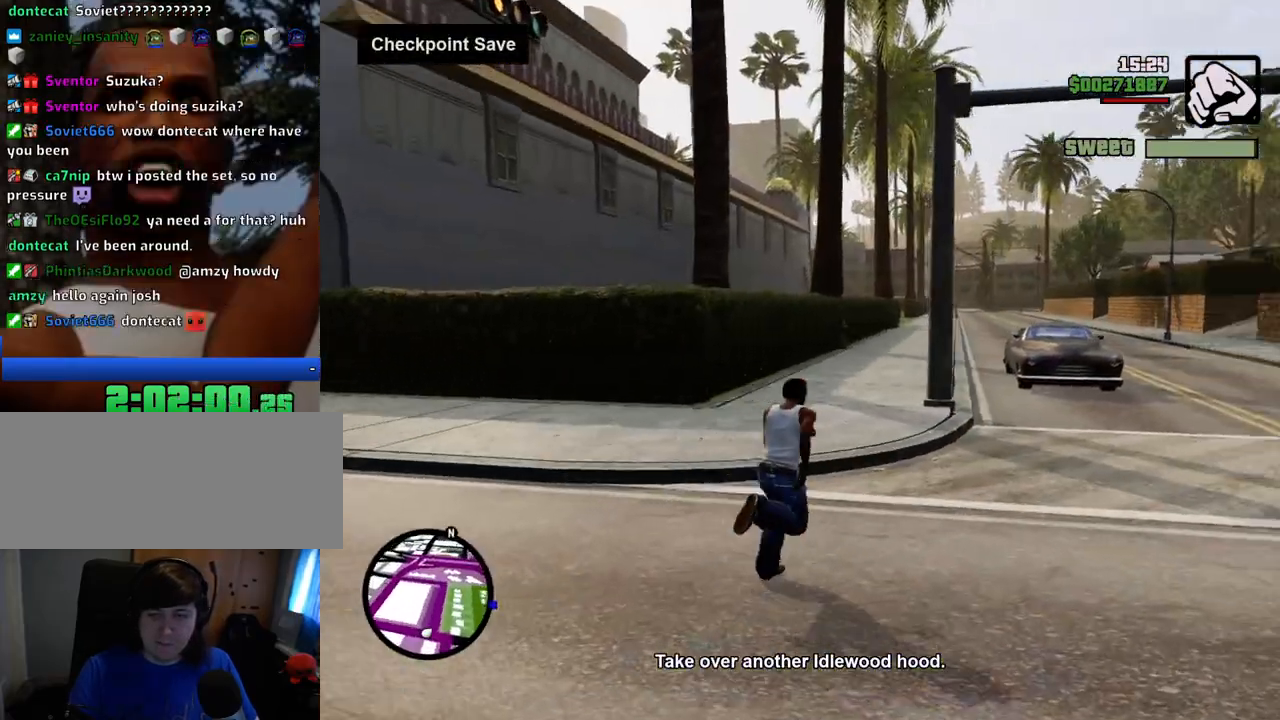
{"keys": ["d"], "mouse": [], "events": [[151, "d", "up"], [334, "d", "down"], [435, "w", "up"], [468, "space", "up"]]}
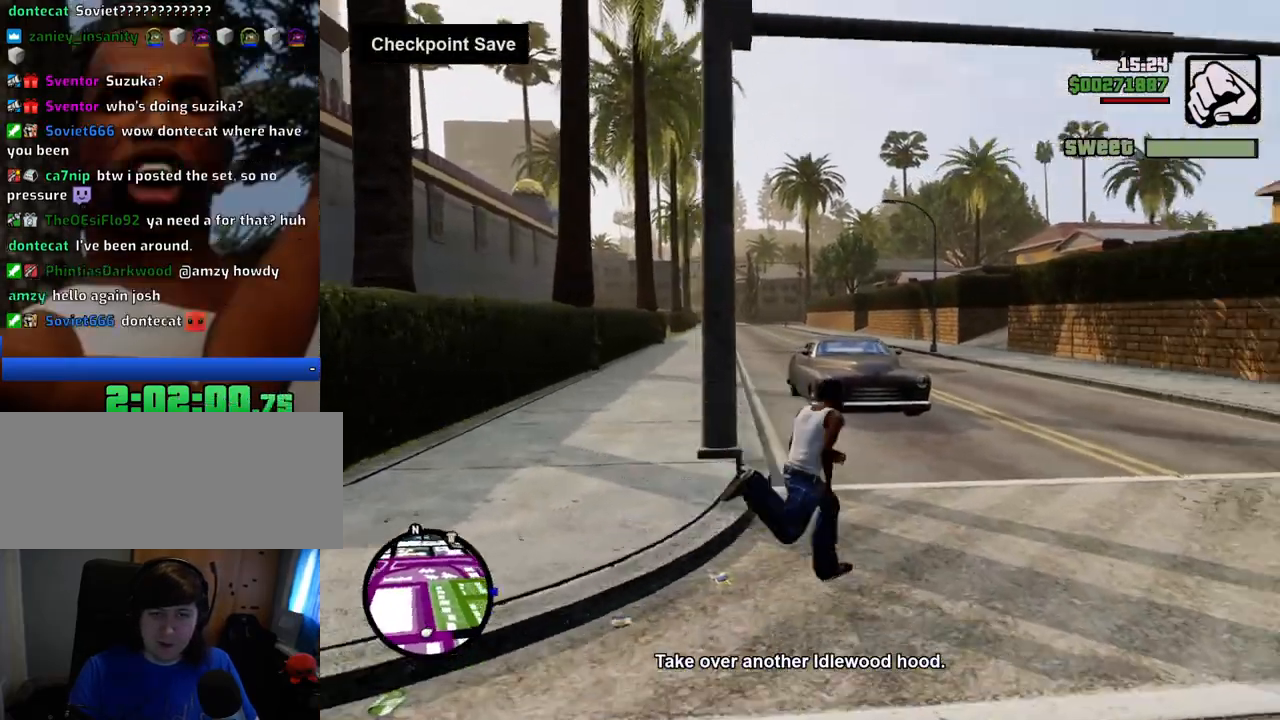
{"keys": ["a"], "mouse": [], "events": [[201, "s", "down"], [301, "a", "down"], [351, "d", "up"], [434, "s", "up"]]}
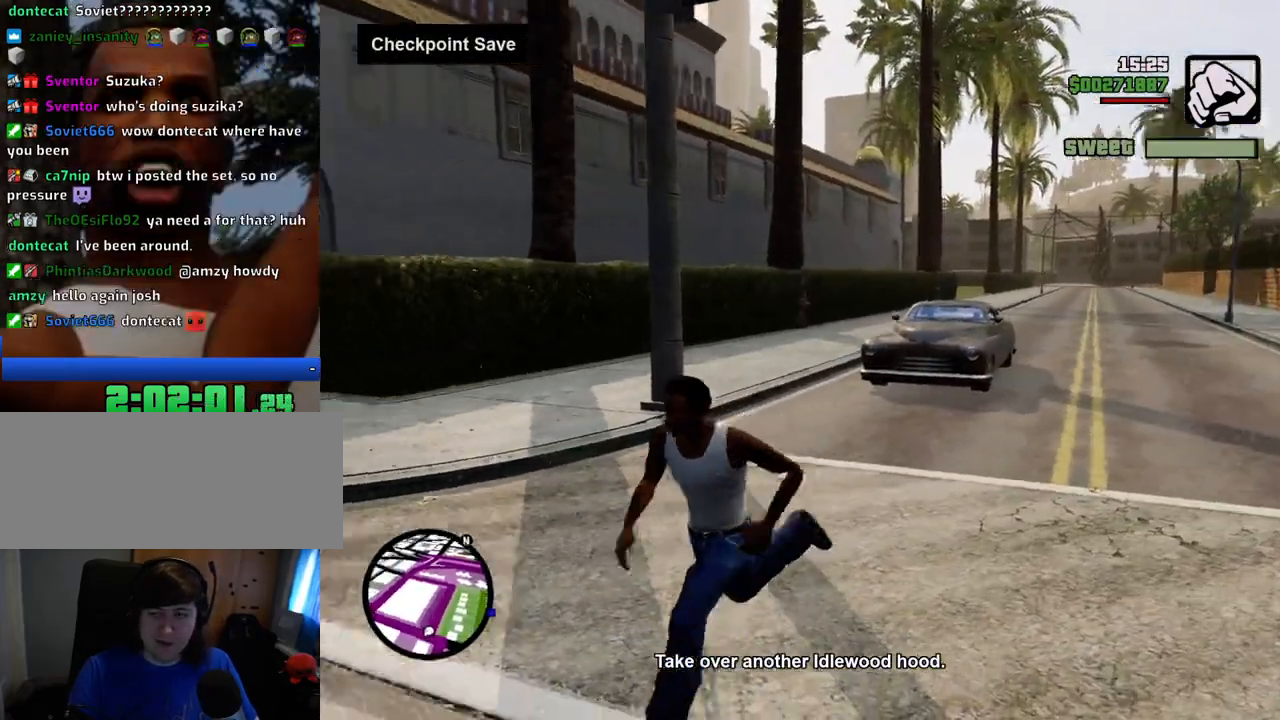
{"keys": ["a", "space", "w"], "mouse": [], "events": [[34, "space", "down"], [84, "w", "down"]]}
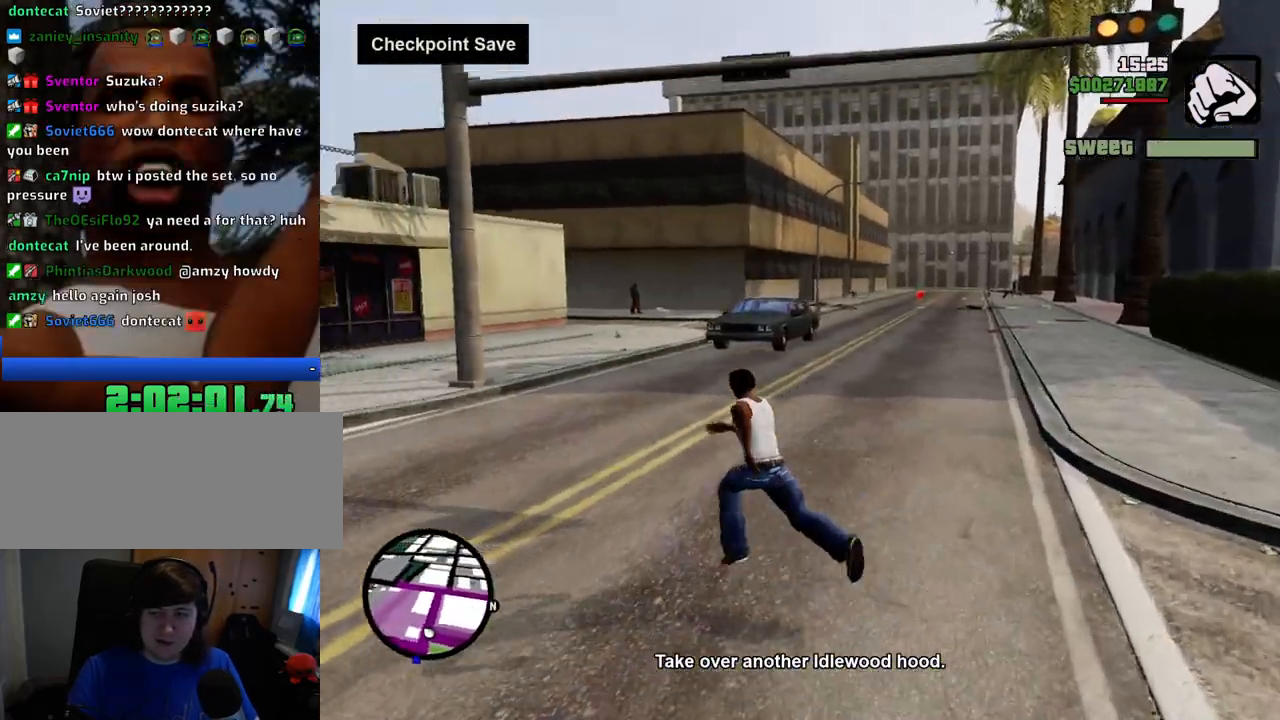
{"keys": ["w"], "mouse": ["right"], "events": [[50, "a", "up"], [150, "space", "up"], [284, "mouse_wheel_down", "down"], [334, "mouse_wheel_down", "up"], [401, "mouse_right", "down"]]}
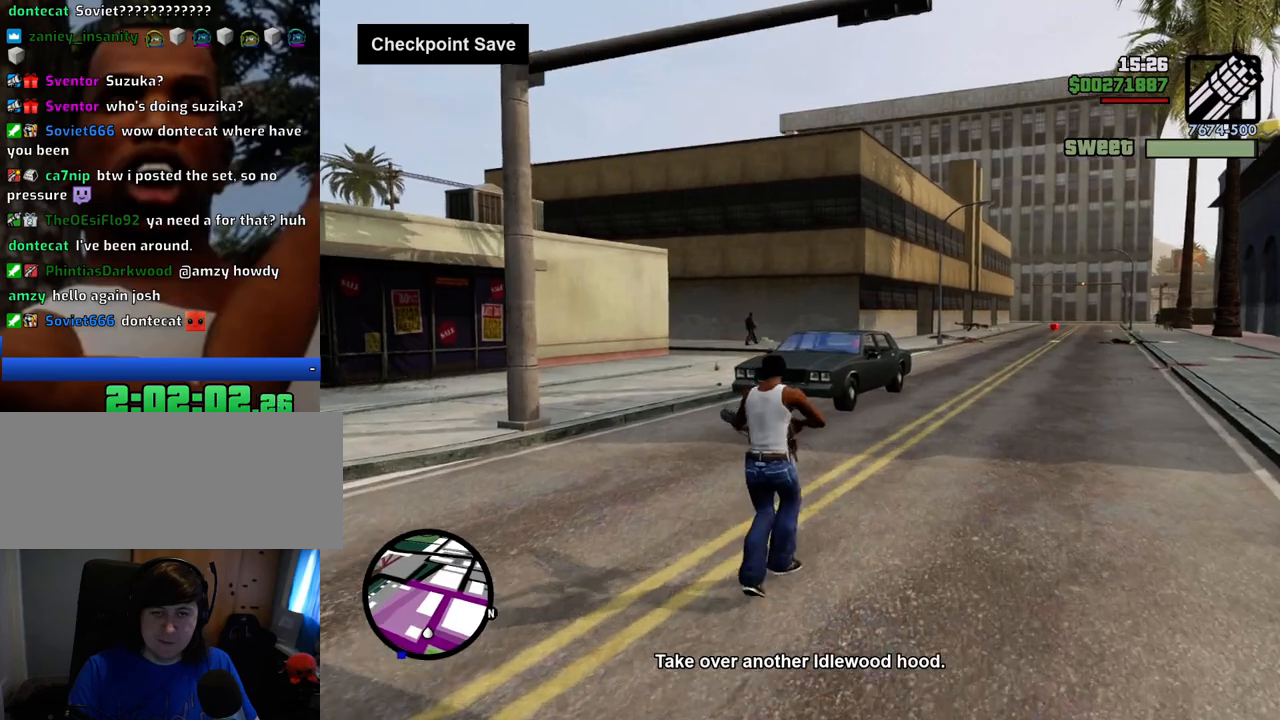
{"keys": ["d", "w"], "mouse": ["right"], "events": [[17, "d", "down"]]}
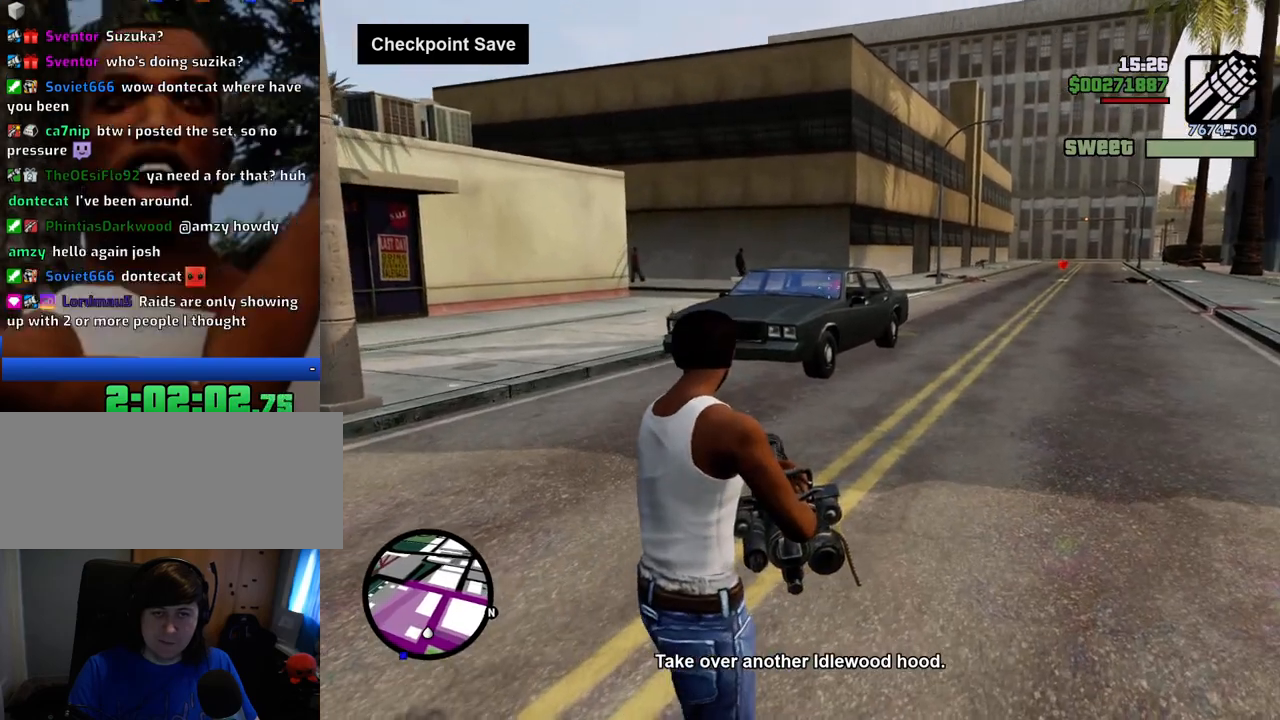
{"keys": ["w"], "mouse": ["right"], "events": [[117, "mouse_left", "down"], [200, "mouse_left", "up"], [250, "d", "up"]]}
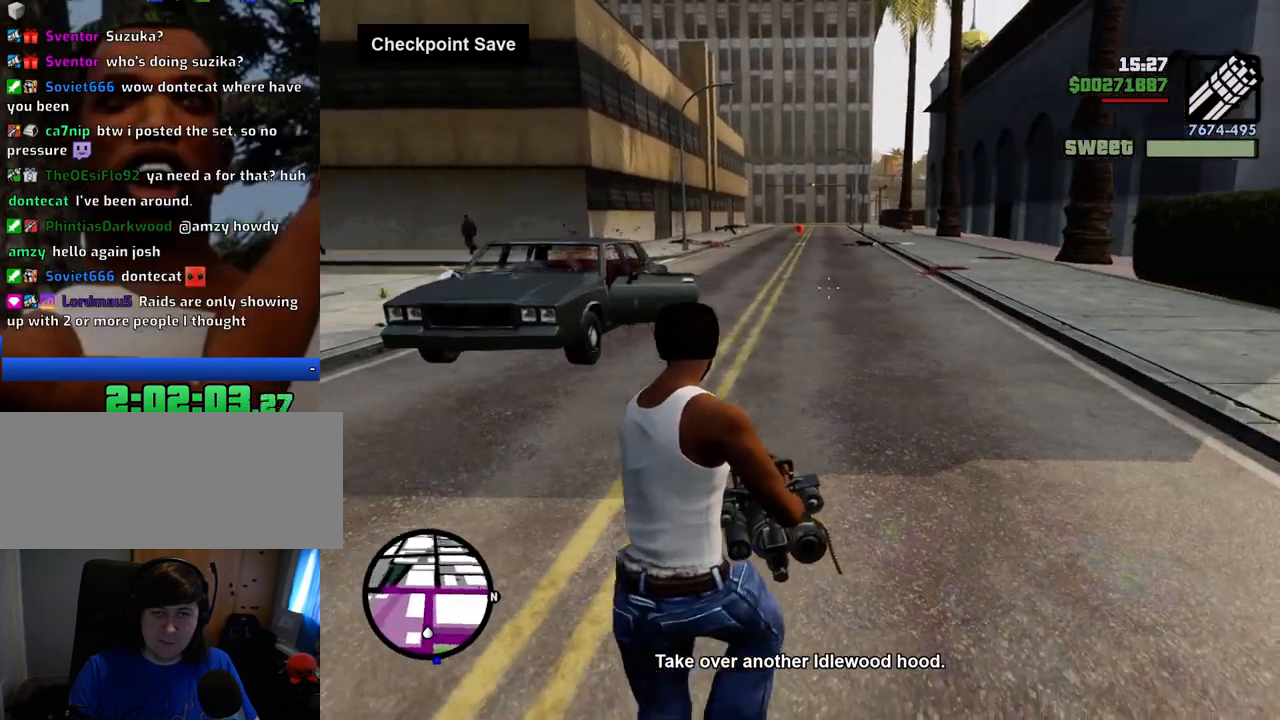
{"keys": ["w"], "mouse": ["right"], "events": []}
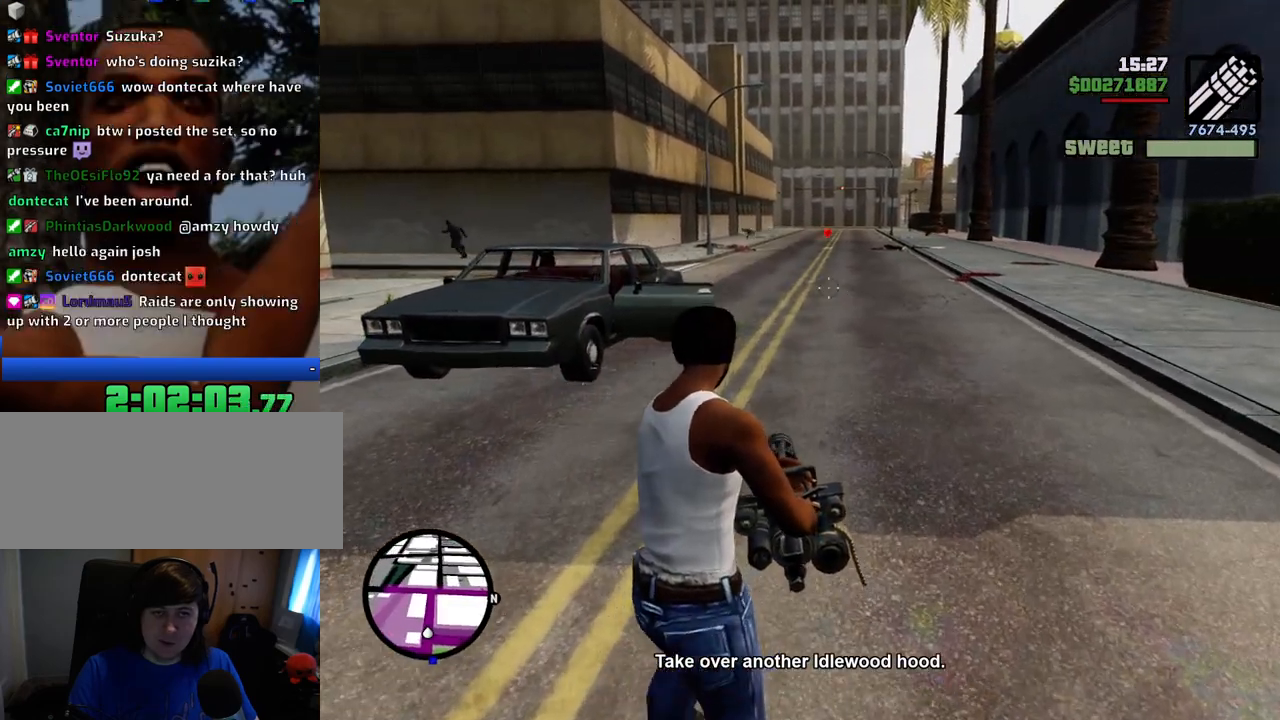
{"keys": ["w"], "mouse": ["right"], "events": []}
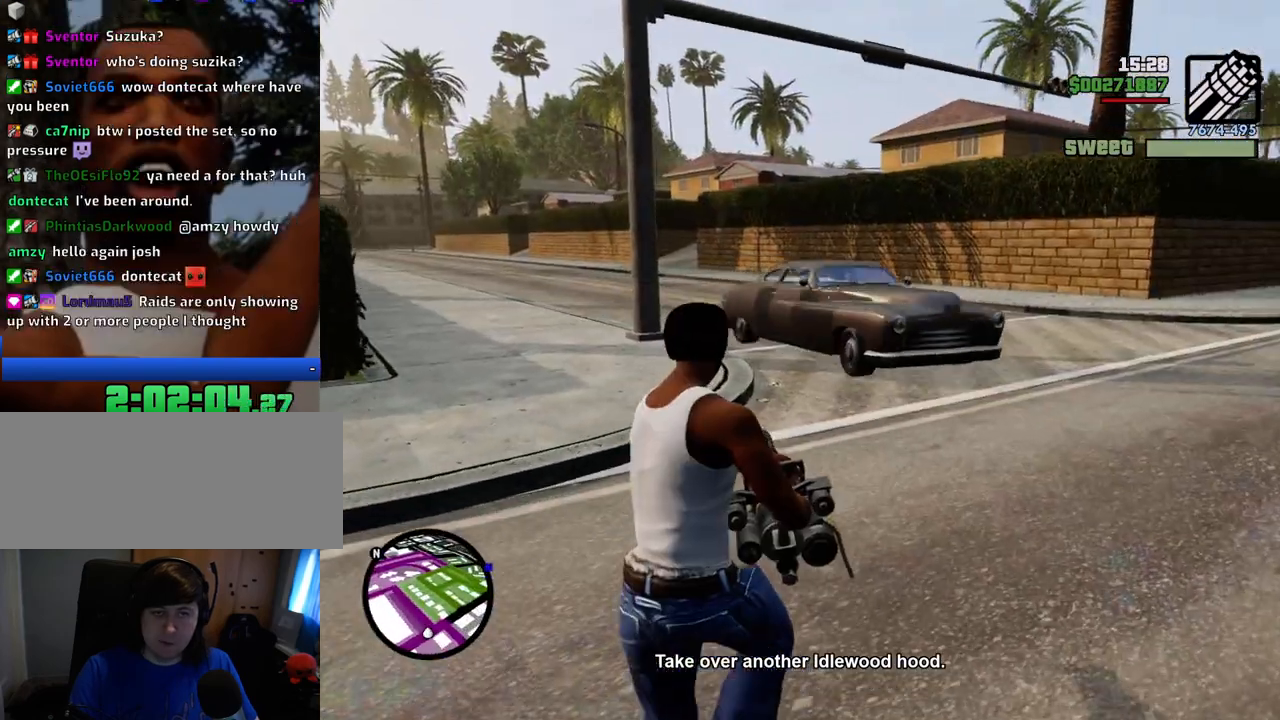
{"keys": ["a"], "mouse": ["right"], "events": [[66, "d", "down"], [400, "w", "up"], [484, "a", "down"], [484, "d", "up"]]}
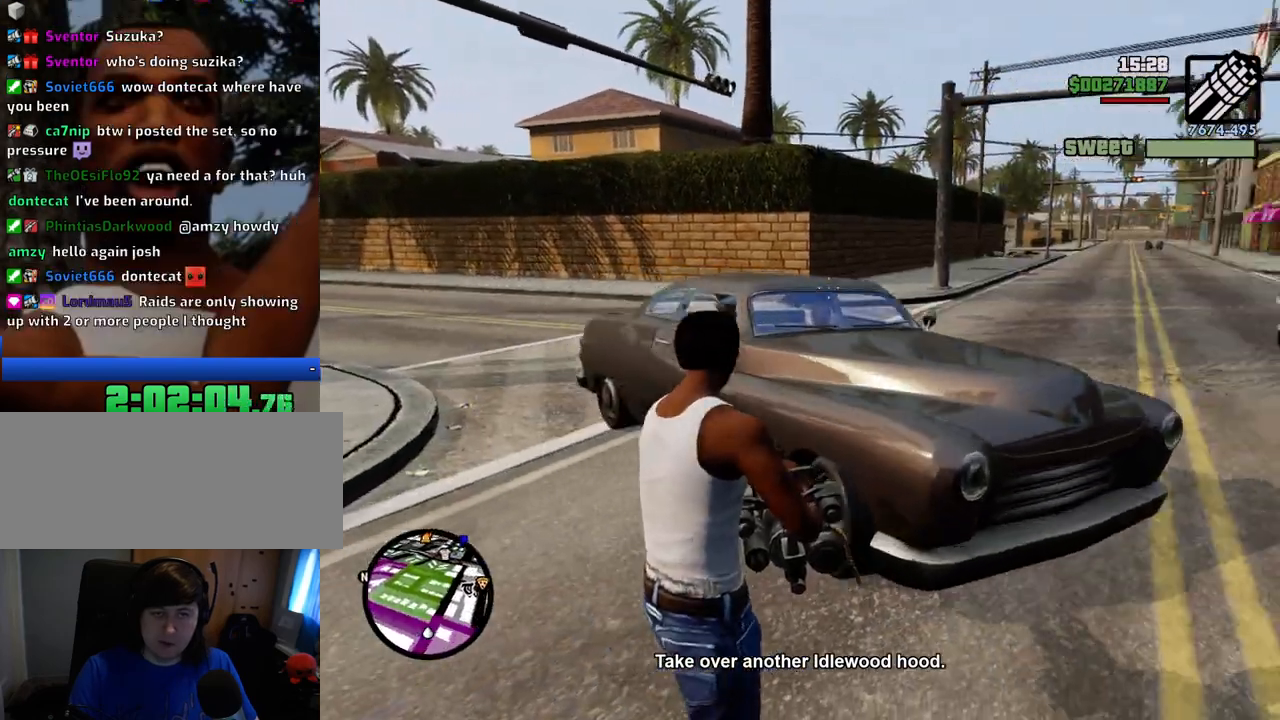
{"keys": ["w"], "mouse": ["right"], "events": [[318, "w", "down"], [451, "a", "up"]]}
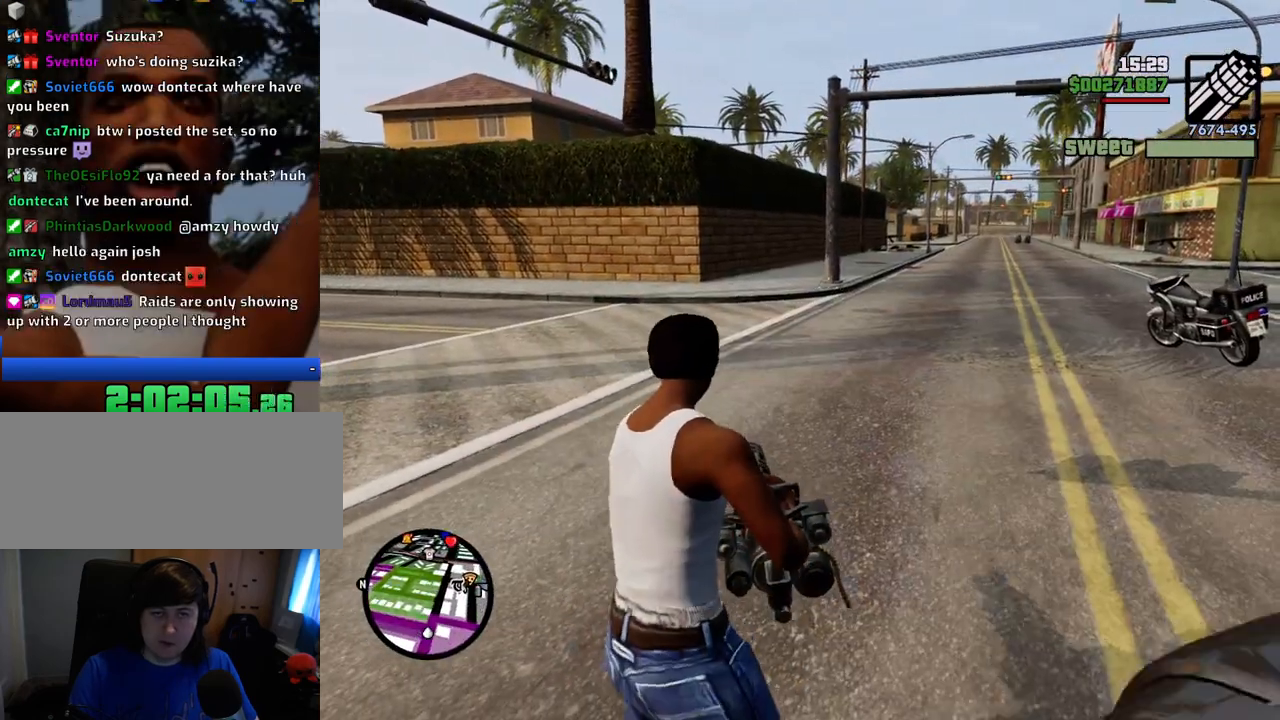
{"keys": ["a", "w"], "mouse": ["right"], "events": [[334, "a", "down"]]}
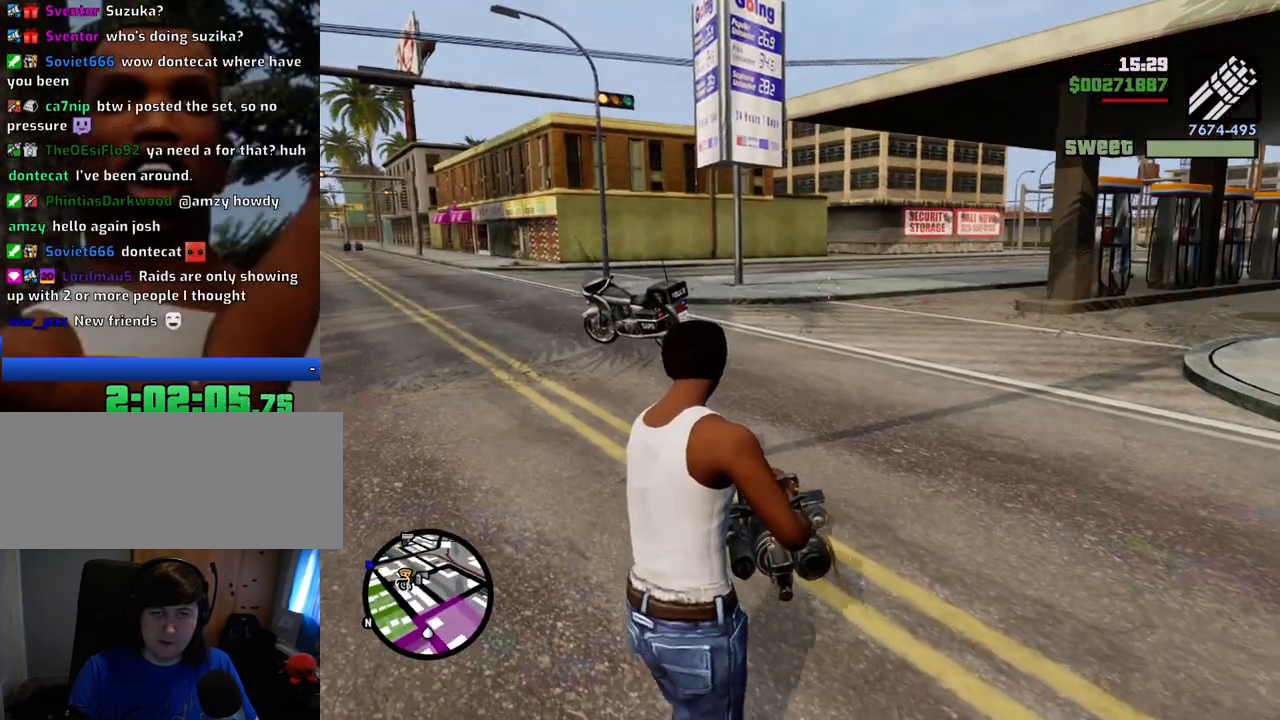
{"keys": ["d"], "mouse": ["right"], "events": [[201, "a", "up"], [301, "d", "down"], [434, "w", "up"]]}
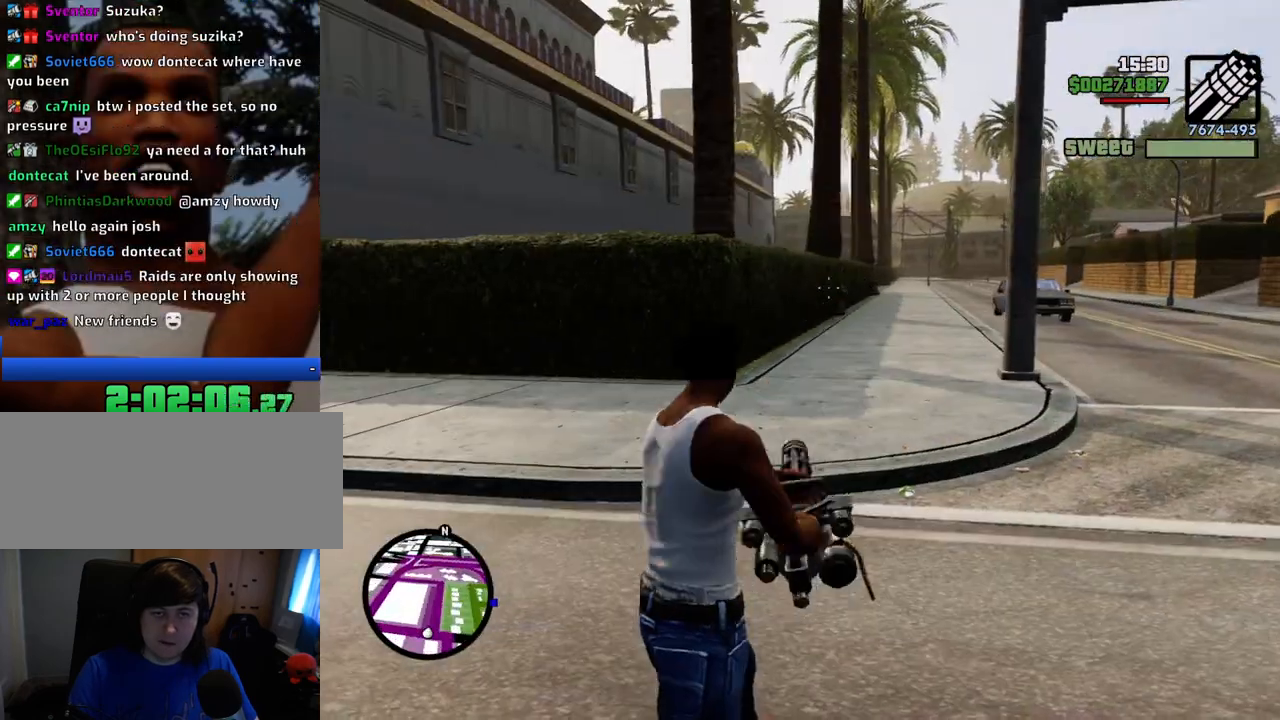
{"keys": ["d"], "mouse": ["right"], "events": []}
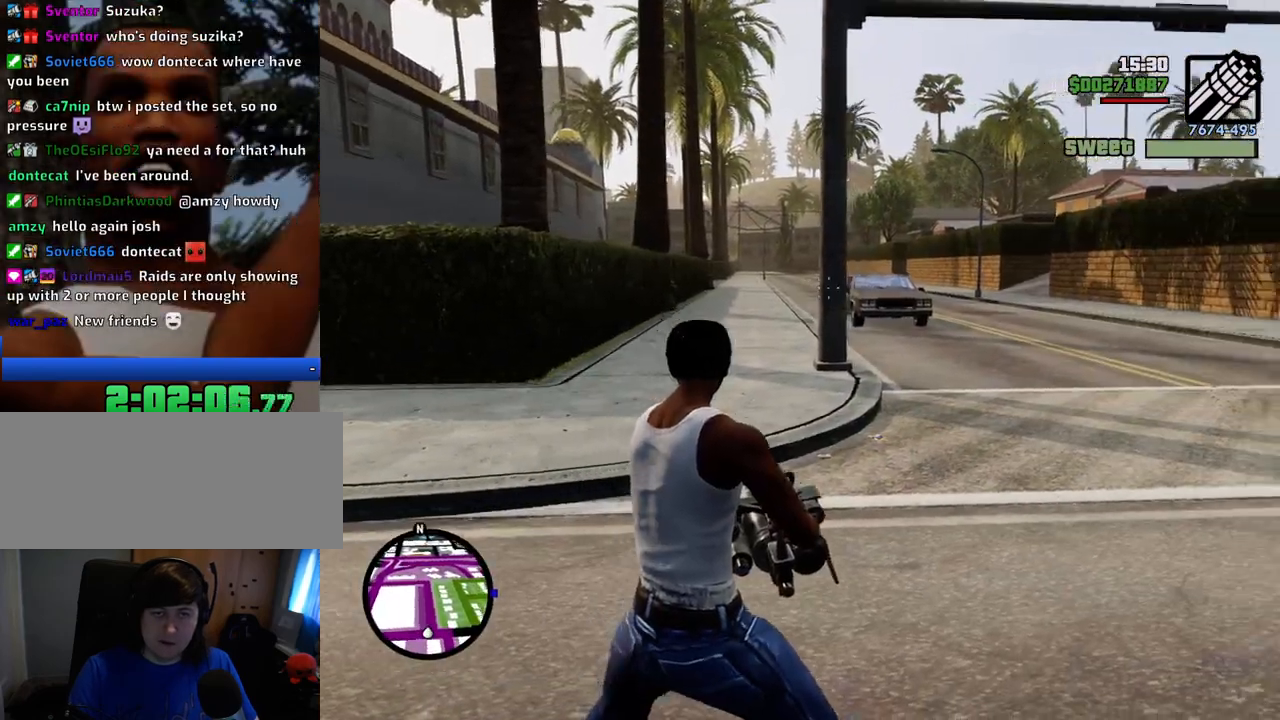
{"keys": ["d"], "mouse": ["right"], "events": []}
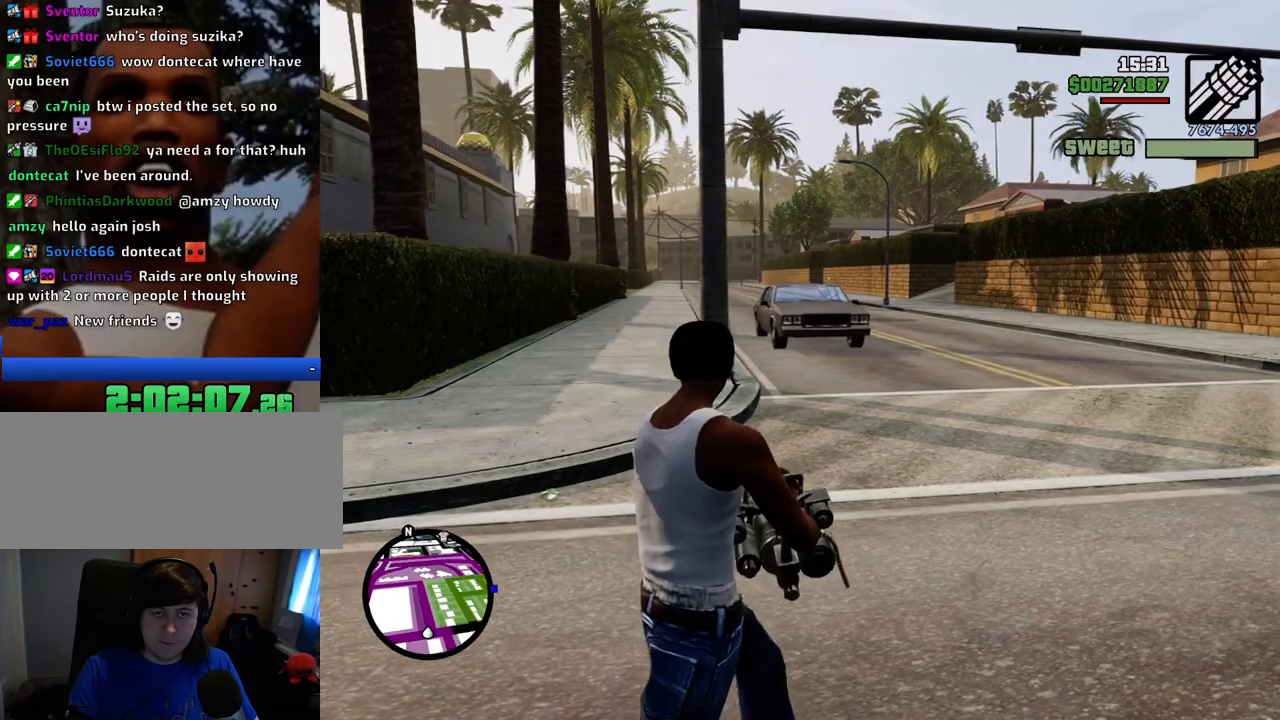
{"keys": ["d"], "mouse": ["right"], "events": [[17, "mouse_left", "down"], [67, "mouse_left", "up"]]}
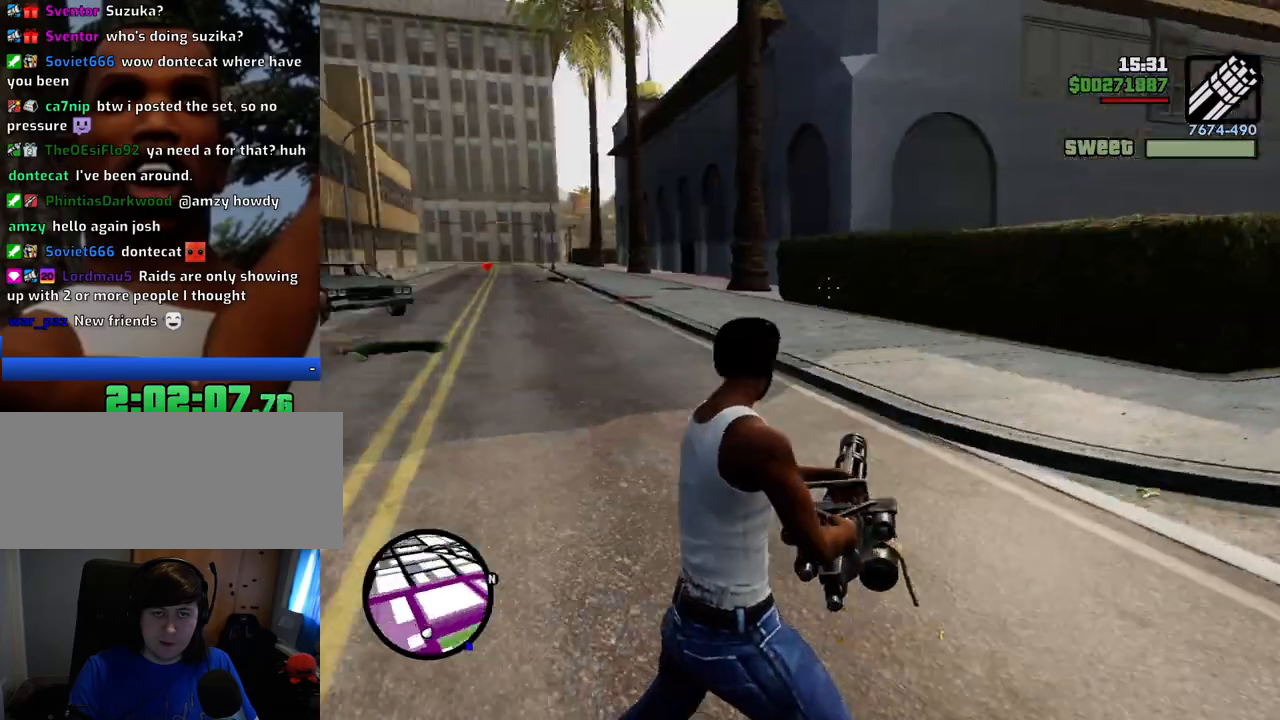
{"keys": ["d"], "mouse": ["right"], "events": []}
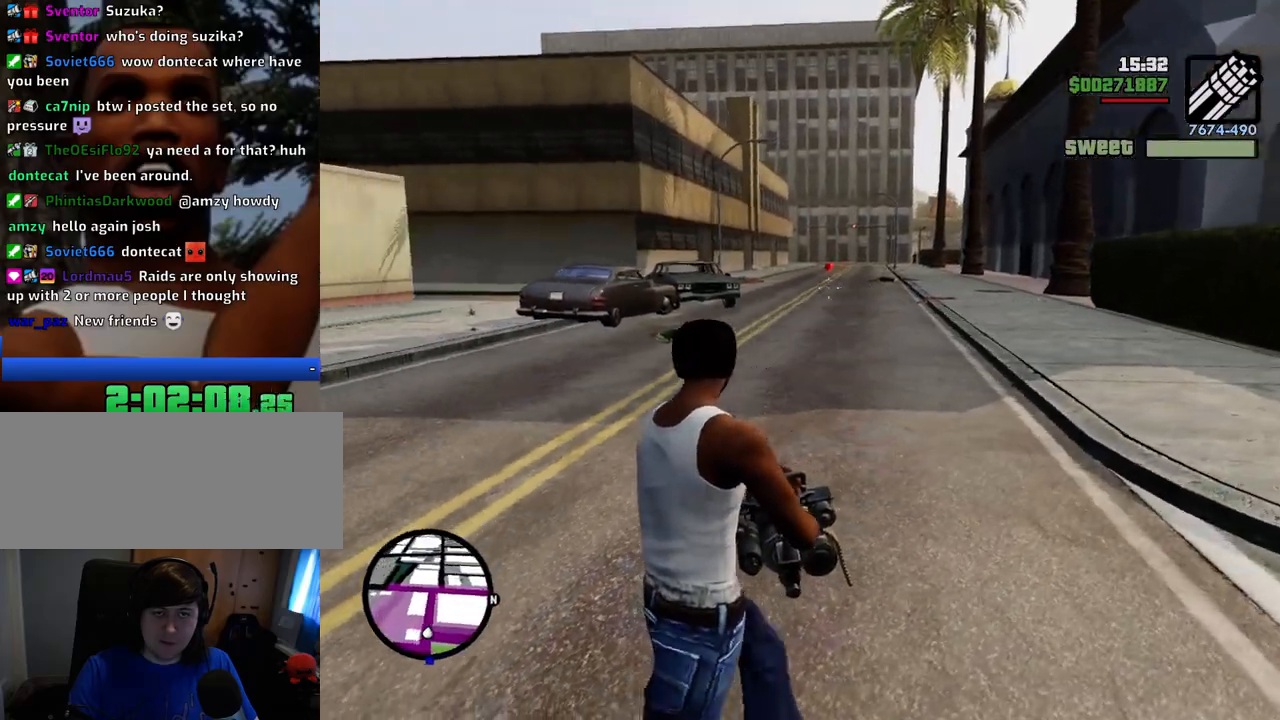
{"keys": ["d"], "mouse": ["right"], "events": []}
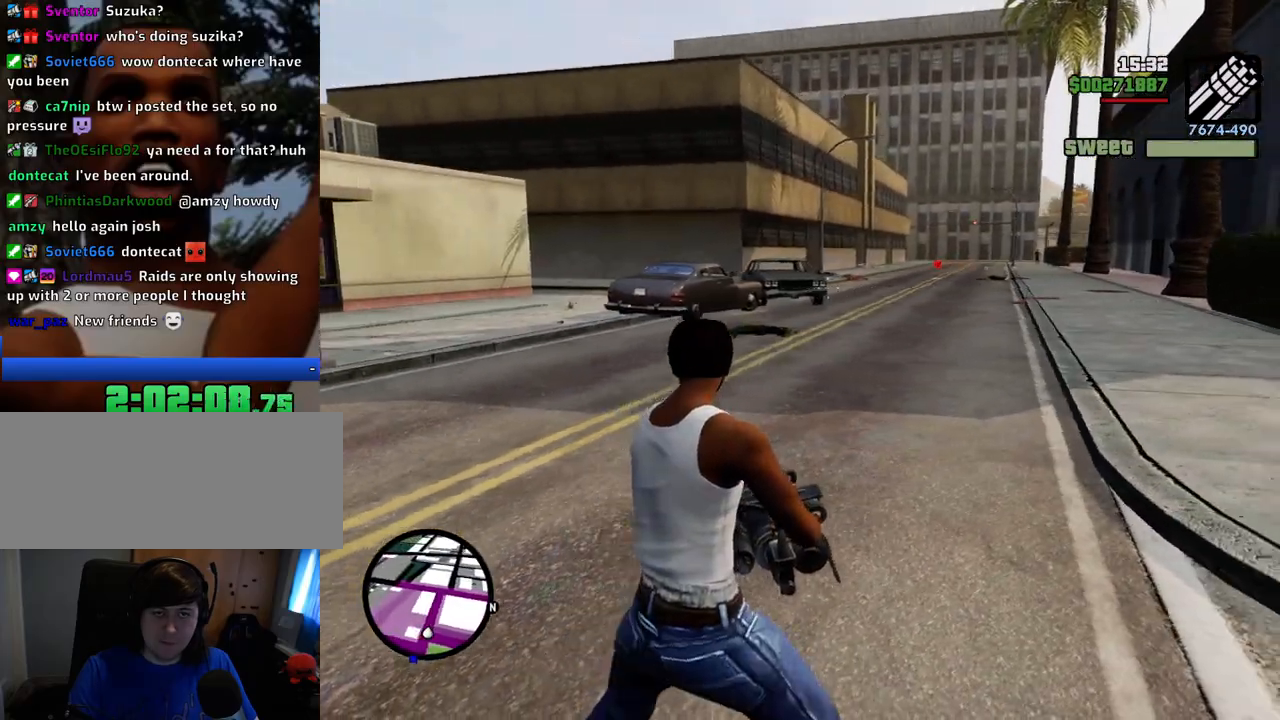
{"keys": ["a", "w"], "mouse": ["right"], "events": [[201, "w", "down"], [251, "d", "up"], [401, "a", "down"]]}
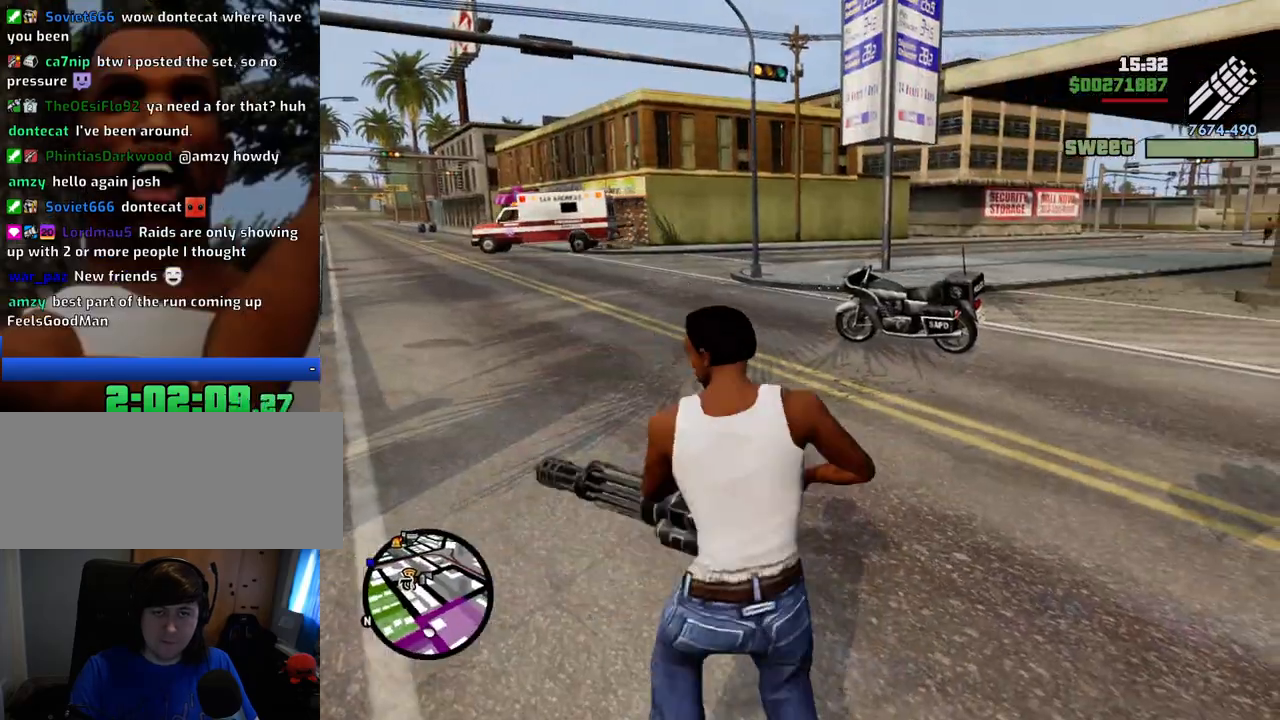
{"keys": ["d", "w"], "mouse": ["right"], "events": [[217, "a", "up"], [368, "d", "down"]]}
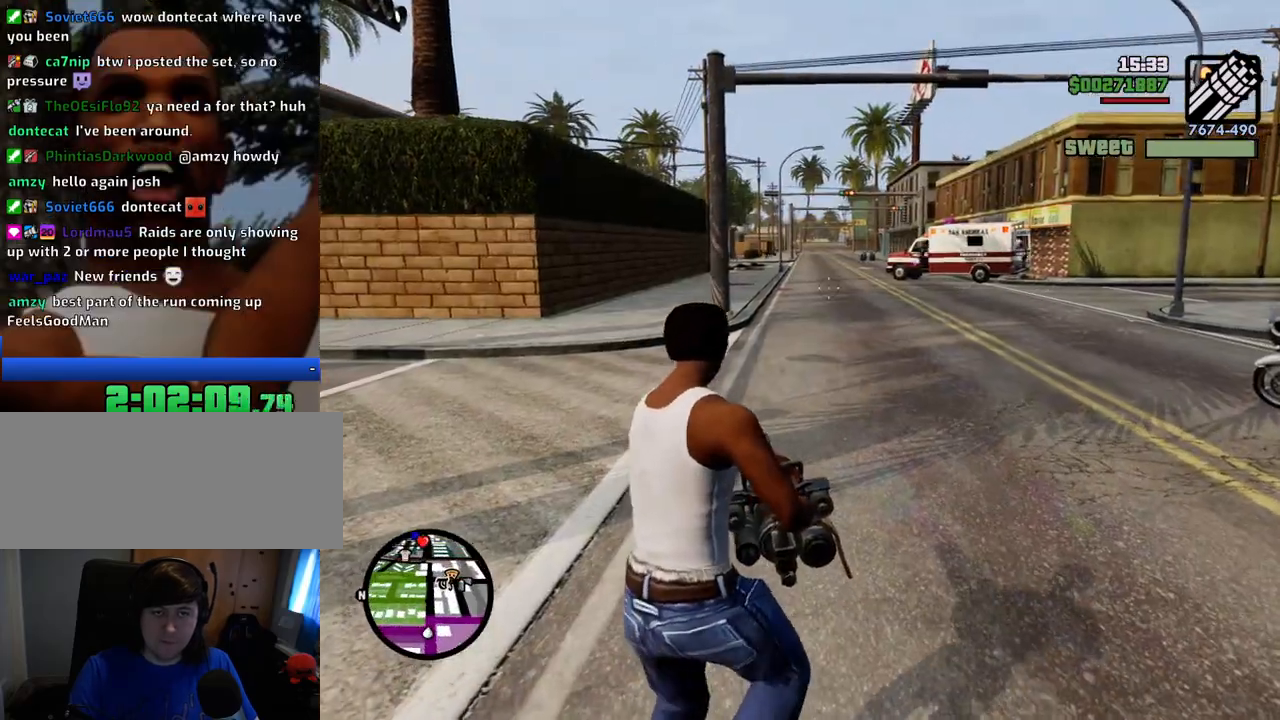
{"keys": ["d"], "mouse": ["right"], "events": [[484, "w", "up"]]}
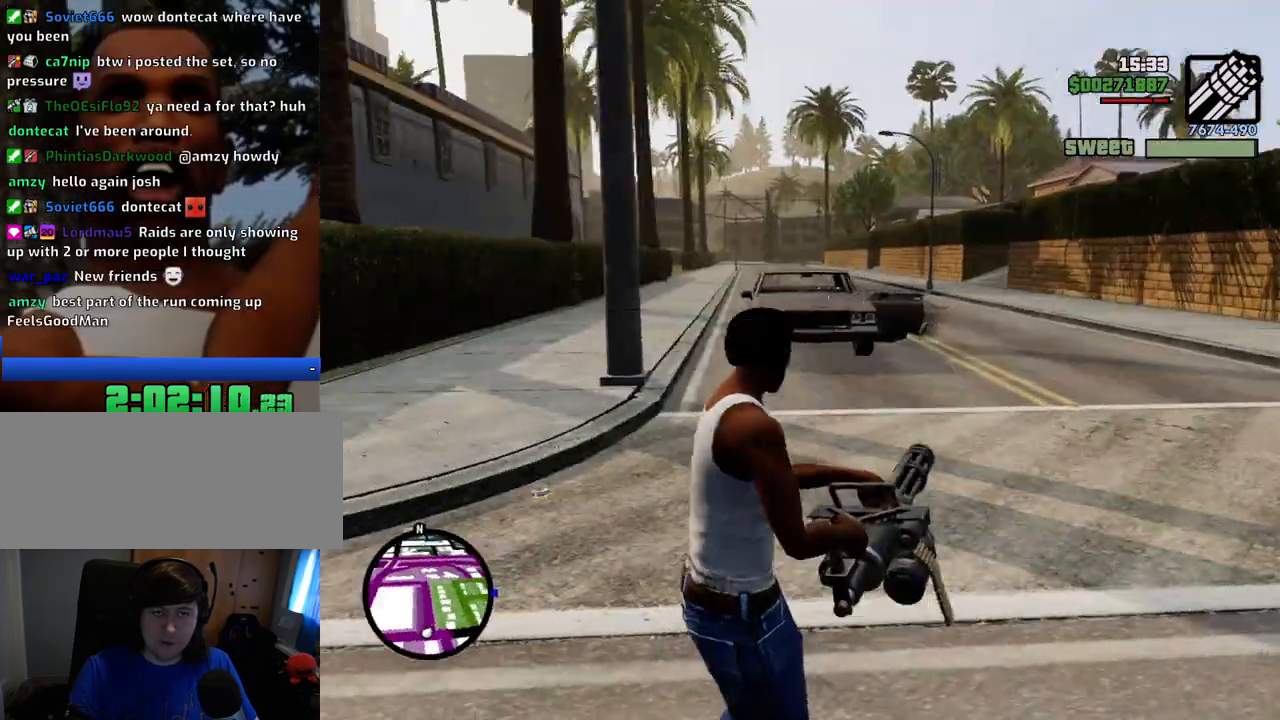
{"keys": ["d", "space", "w"], "mouse": [], "events": [[217, "mouse_right", "up"], [318, "1", "down"], [418, "w", "down"], [451, "1", "up"], [451, "space", "down"]]}
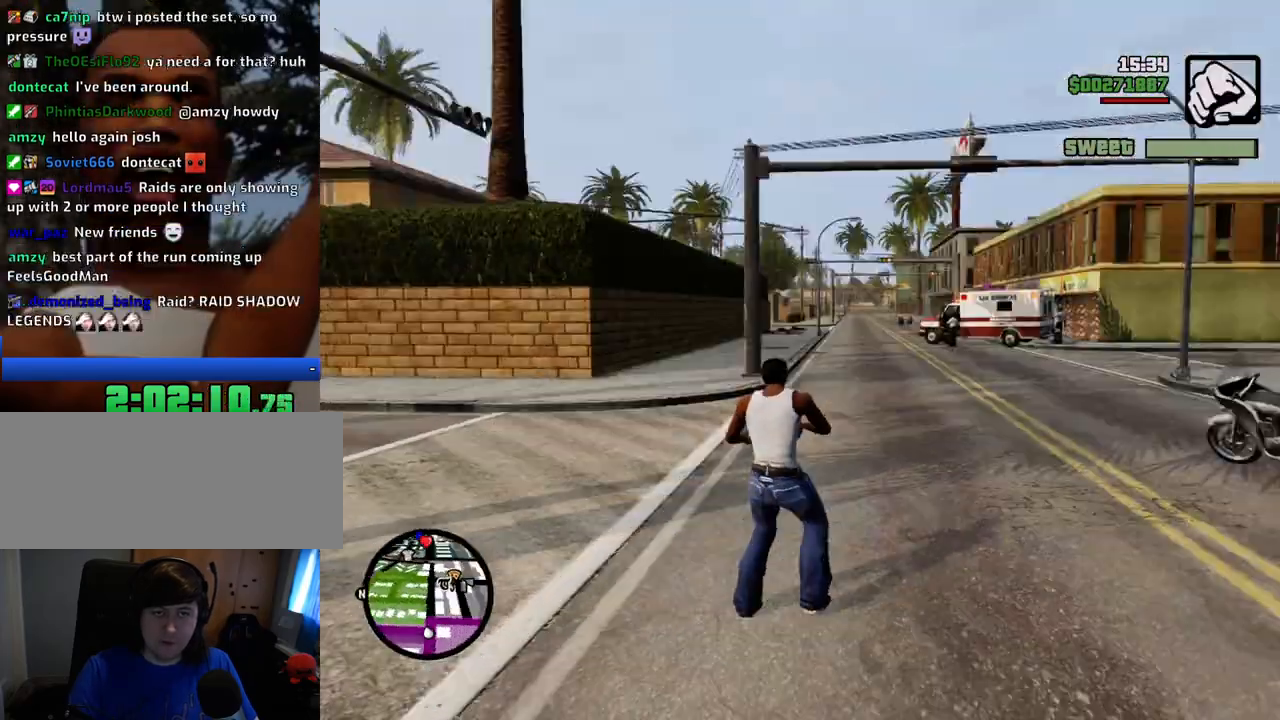
{"keys": ["space", "w"], "mouse": [], "events": [[434, "d", "up"]]}
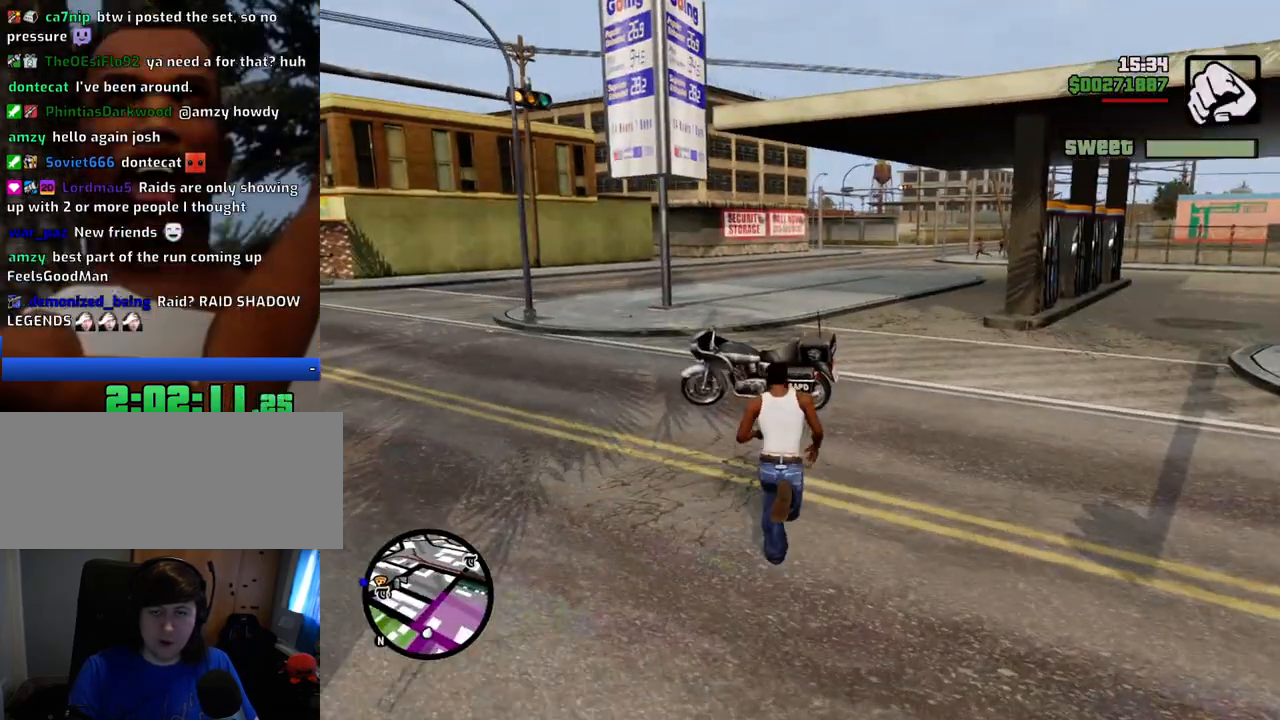
{"keys": [], "mouse": [], "events": [[184, "f", "down"], [251, "space", "up"], [284, "f", "up"], [284, "w", "up"], [418, "f", "down"], [468, "f", "up"]]}
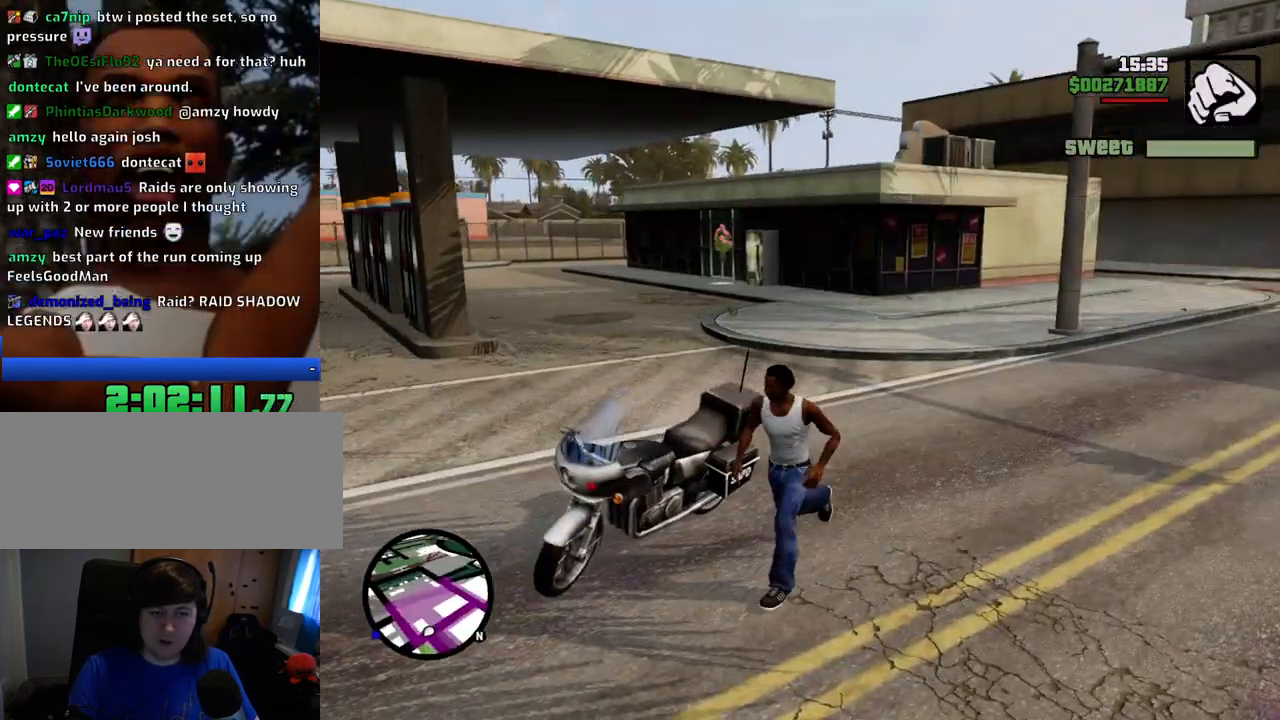
{"keys": [], "mouse": [], "events": [[67, "f", "down"], [167, "f", "up"]]}
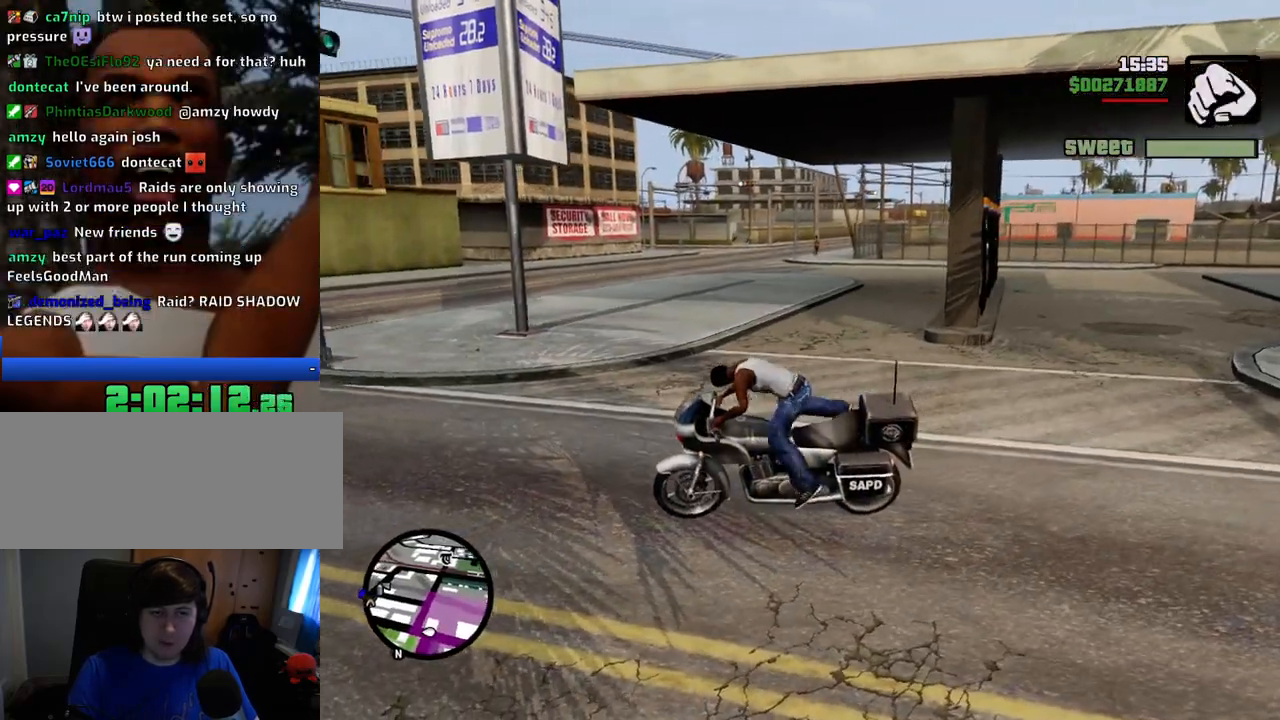
{"keys": ["s"], "mouse": [], "events": [[367, "s", "down"]]}
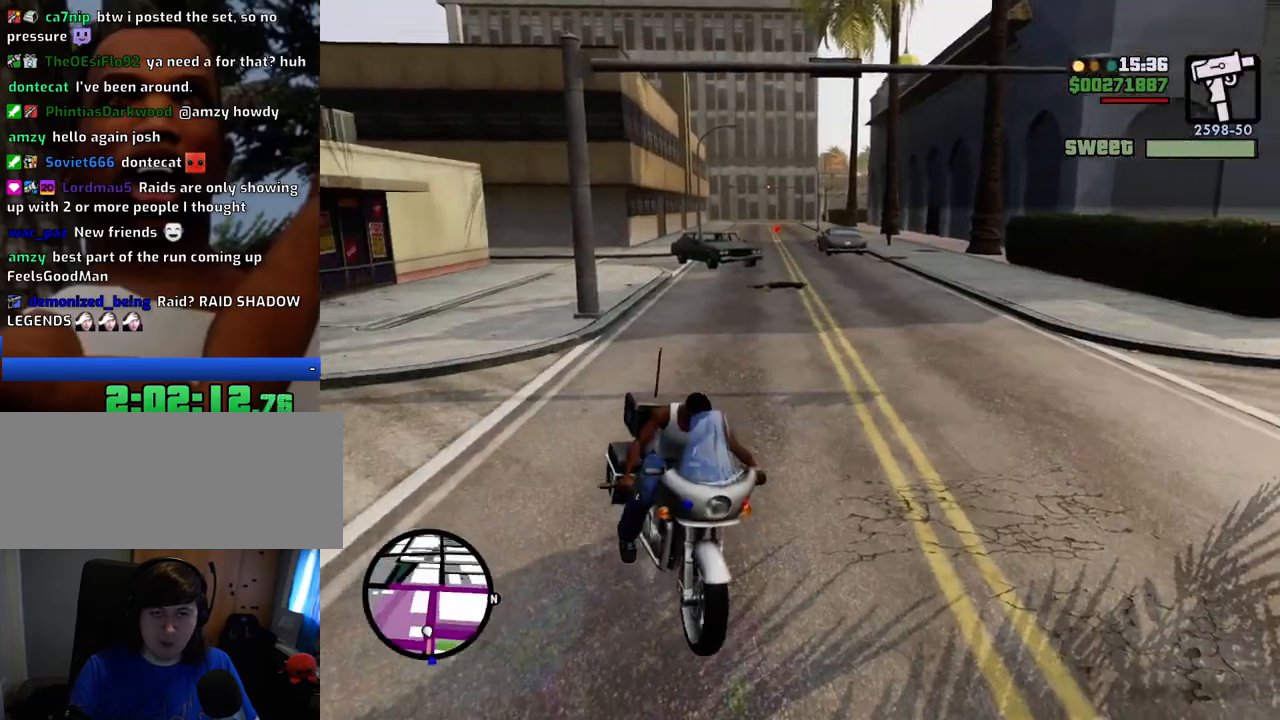
{"keys": ["d", "s"], "mouse": [], "events": [[50, "d", "down"]]}
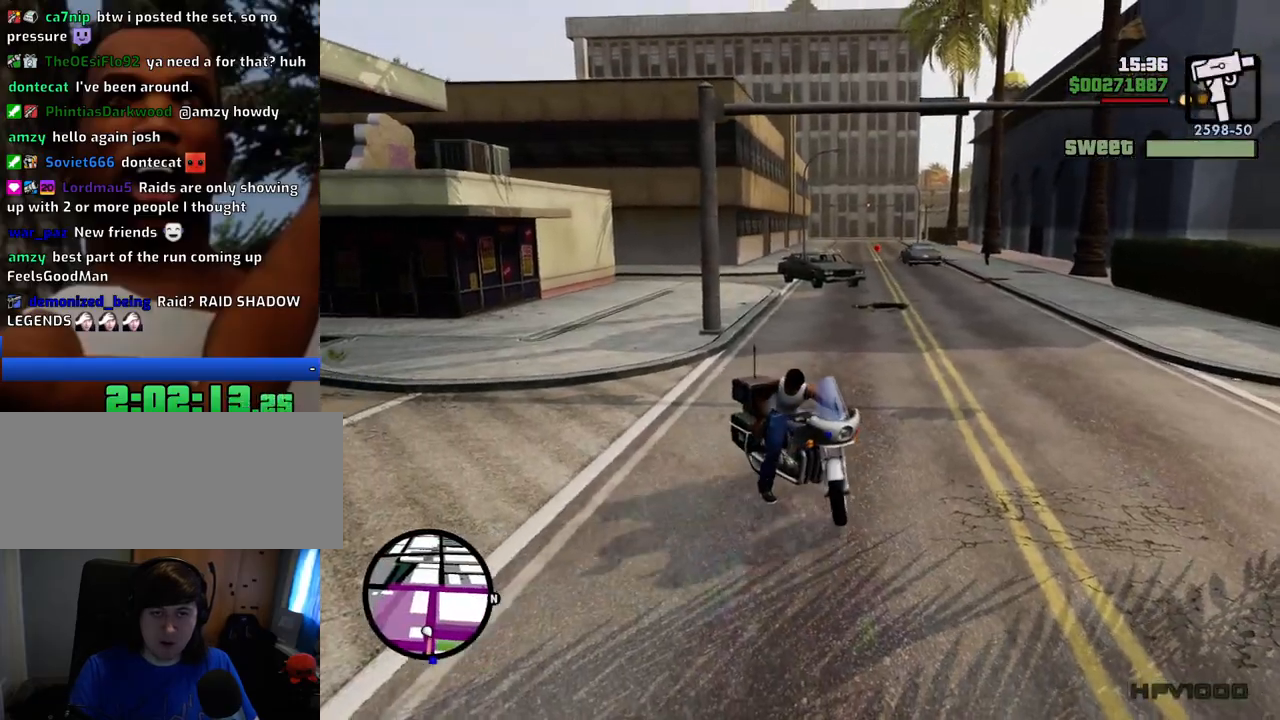
{"keys": ["a", "w"], "mouse": [], "events": [[117, "s", "up"], [200, "a", "down"], [250, "d", "up"], [250, "w", "down"]]}
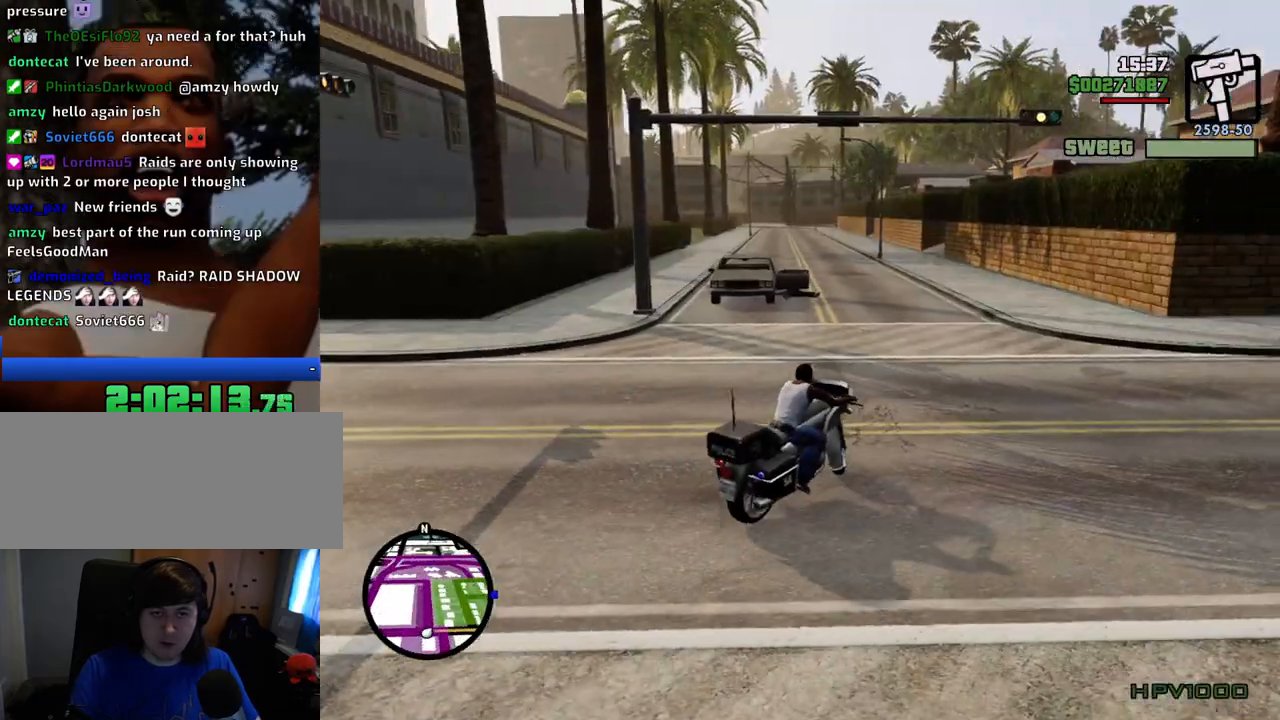
{"keys": ["2", "d", "w"], "mouse": [], "events": [[417, "a", "up"], [450, "d", "down"], [501, "2", "down"]]}